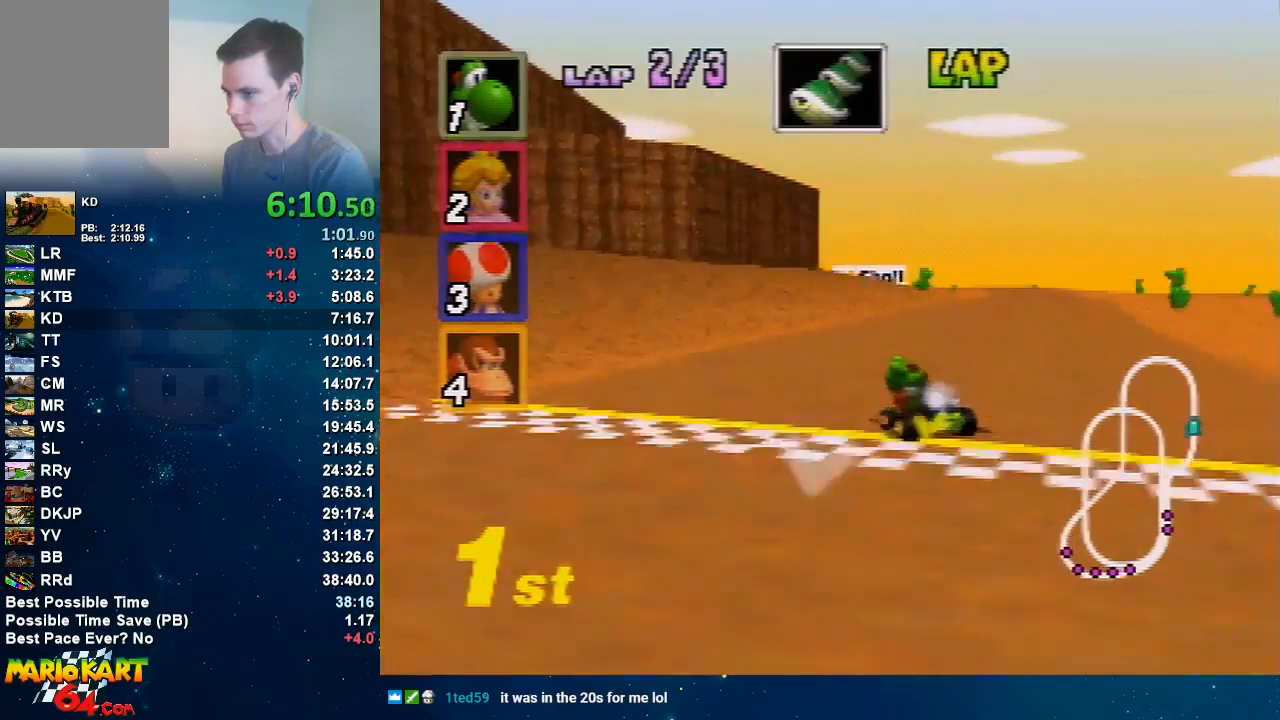
Gameplay with a controller (Nintendo layout); each line is a JSON object with the inputs held at the frame after it. "button_events" lists button changes between this image and that frame as [ms after this image, input, new state], when the widget could be followed in between (sticks are given only as held states). Not read: L3 R1 R3.
{"buttons": ["A"], "left_stick": "left", "button_events": []}
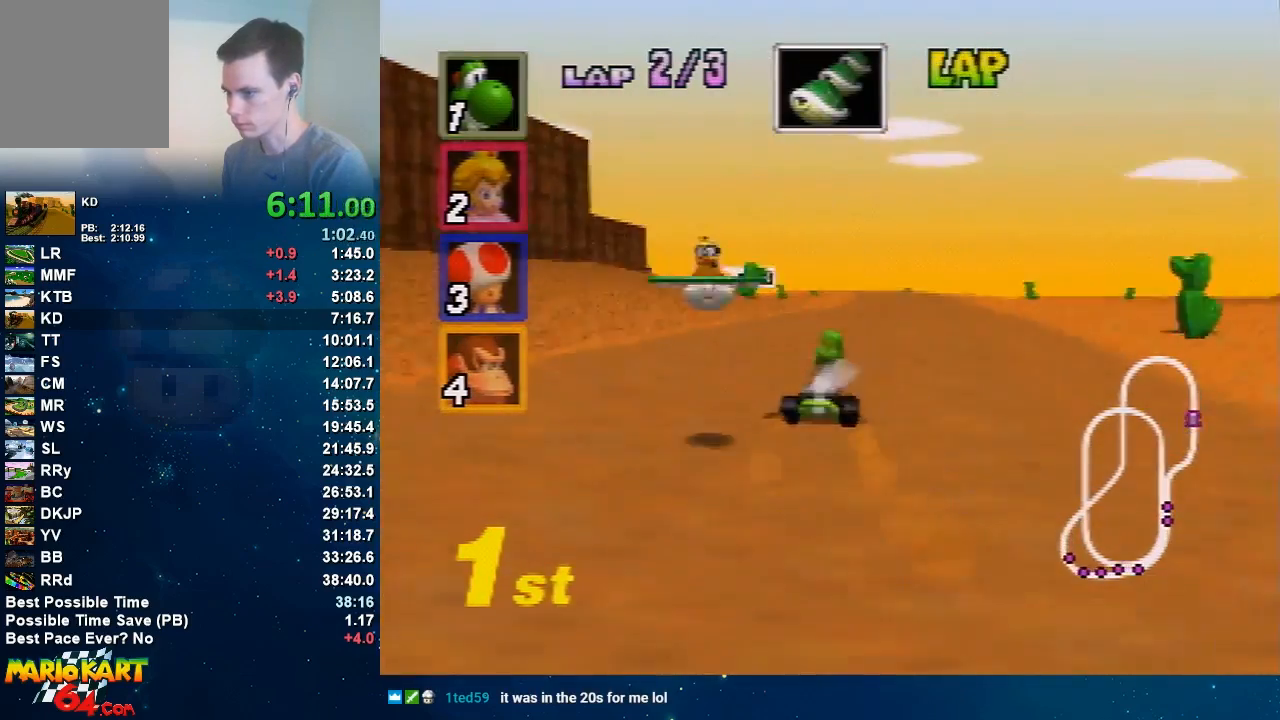
{"buttons": ["A"], "left_stick": "center", "button_events": []}
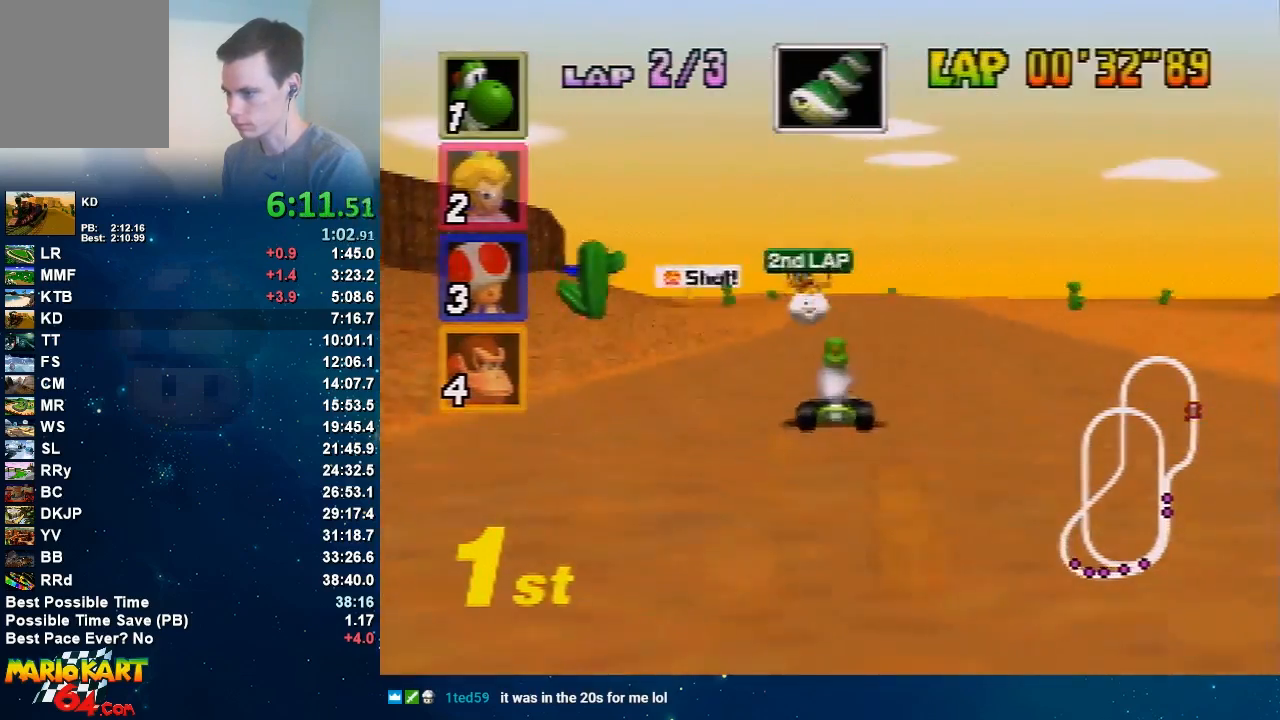
{"buttons": ["A"], "left_stick": "right", "button_events": []}
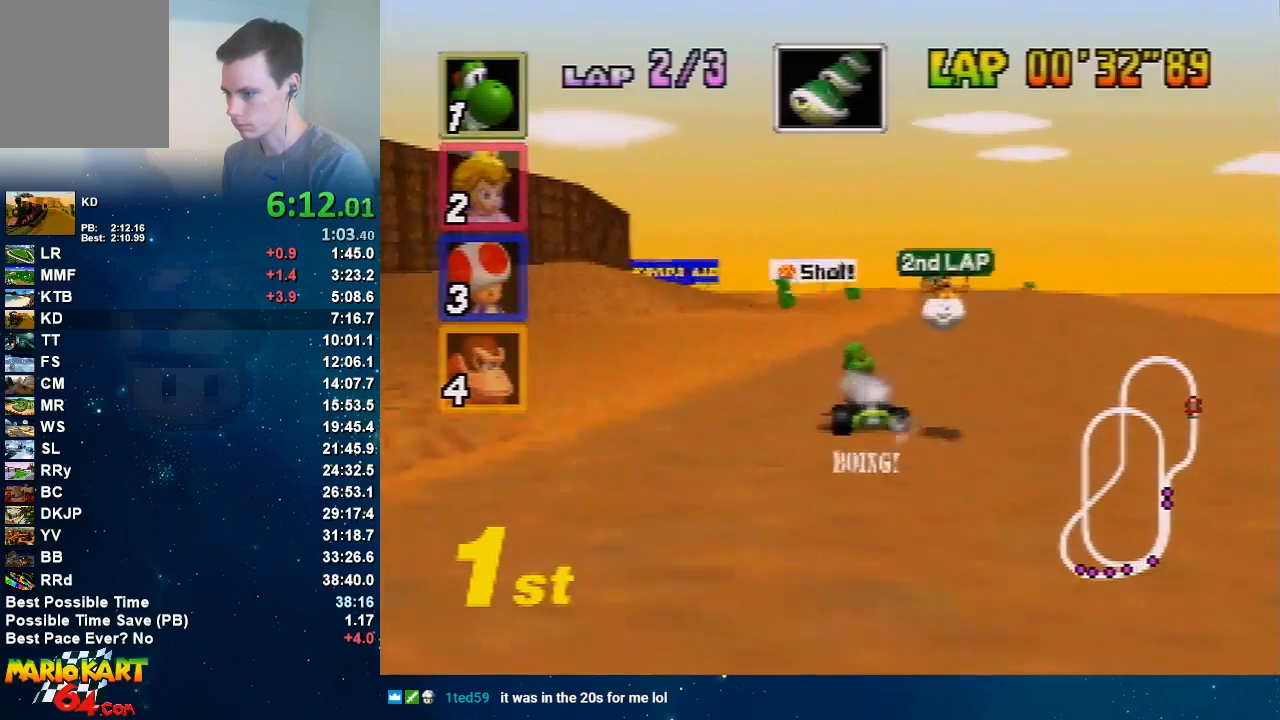
{"buttons": ["A"], "left_stick": "up-left", "button_events": []}
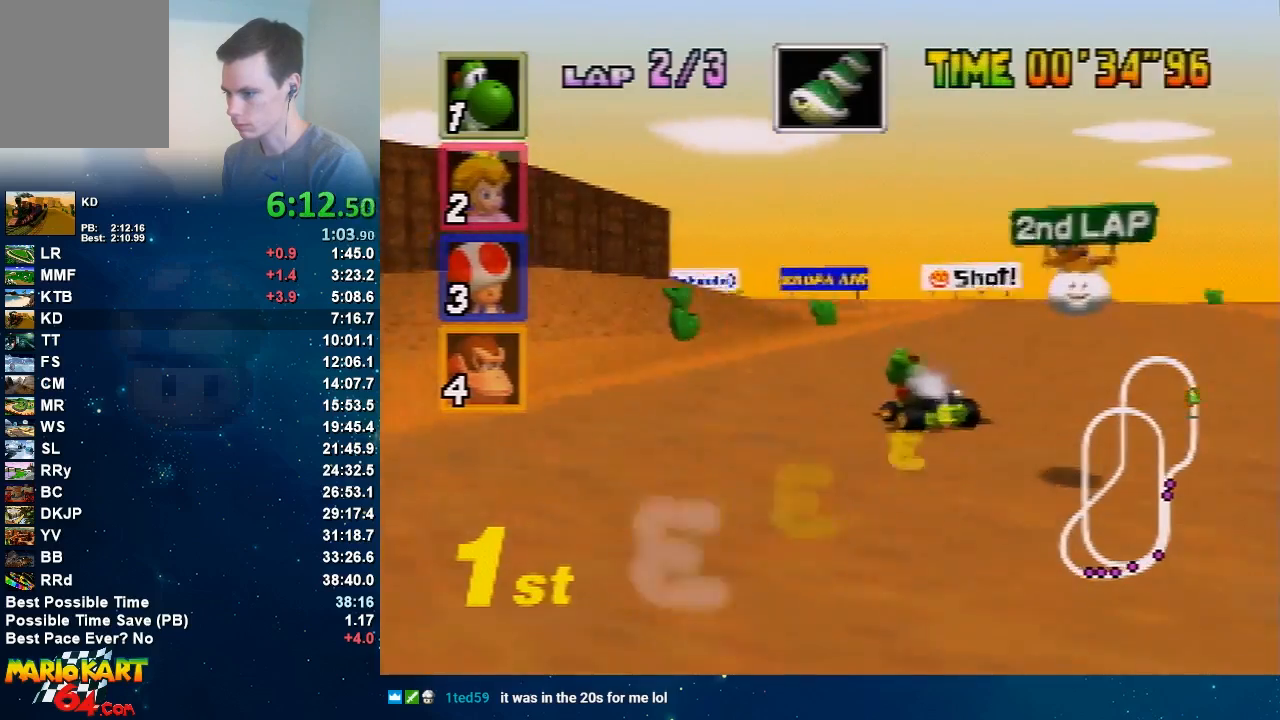
{"buttons": ["A"], "left_stick": "left", "button_events": []}
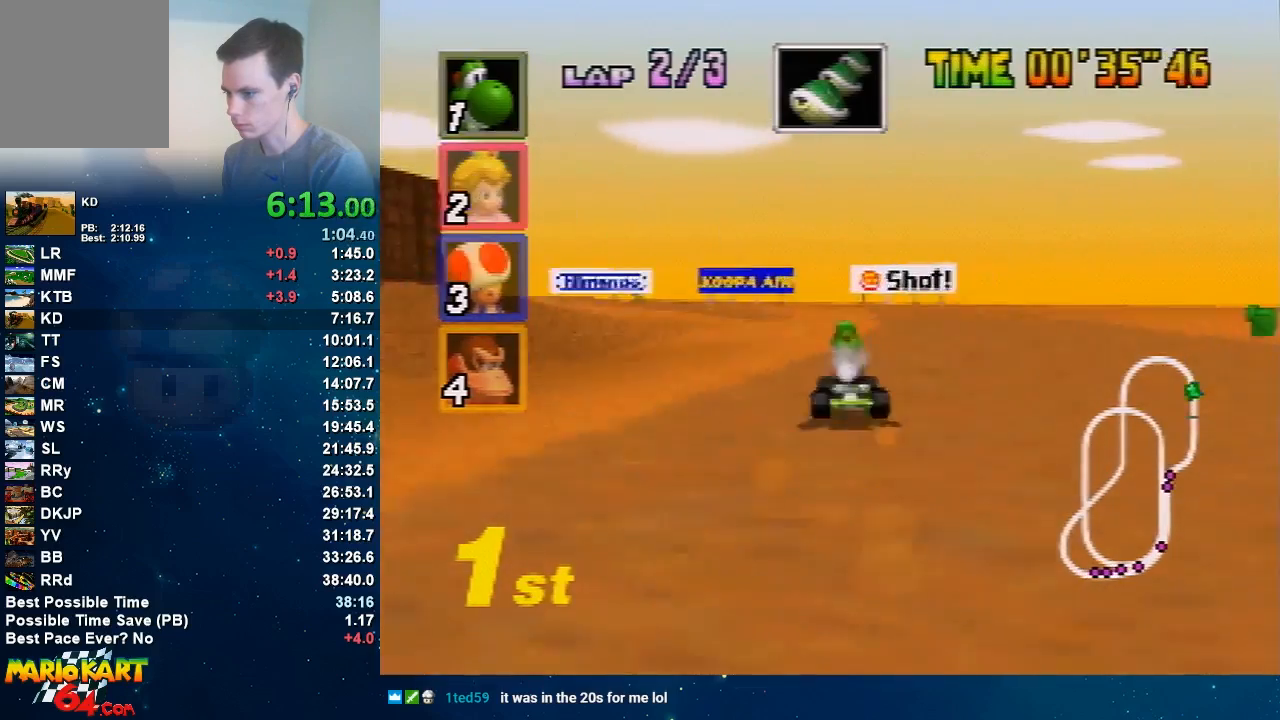
{"buttons": ["A"], "left_stick": "right", "button_events": []}
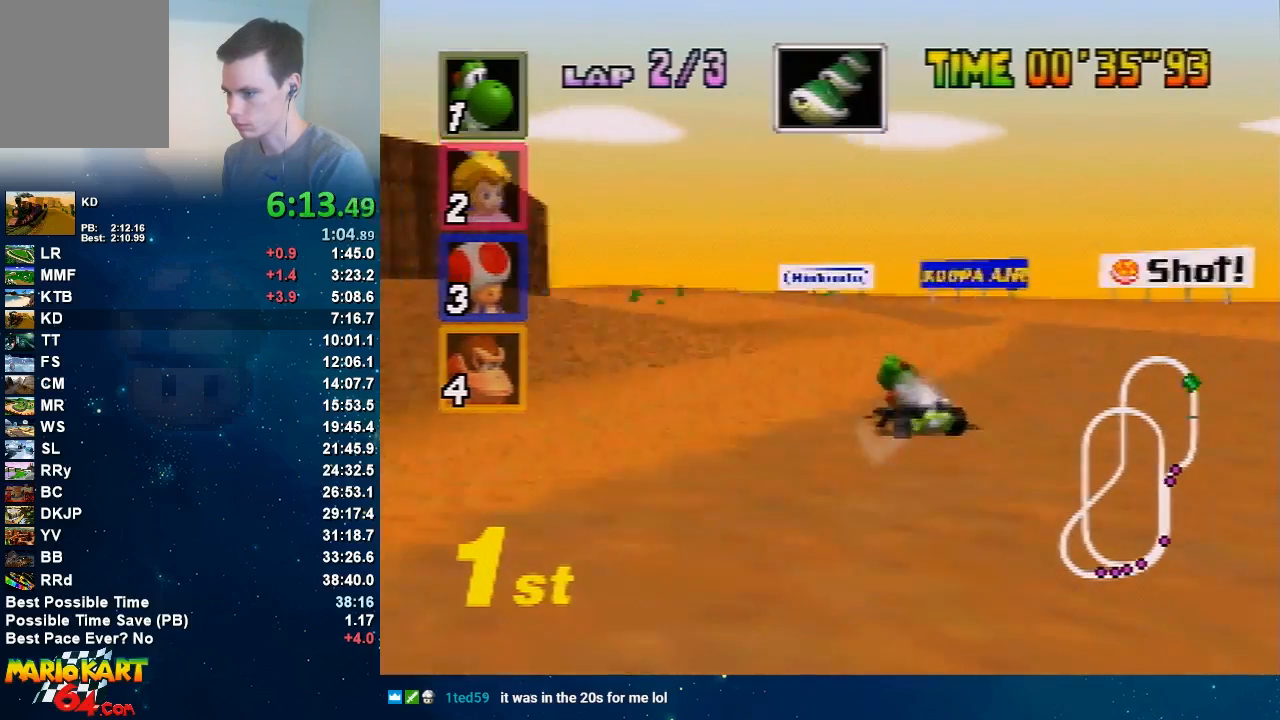
{"buttons": ["A"], "left_stick": "right", "button_events": []}
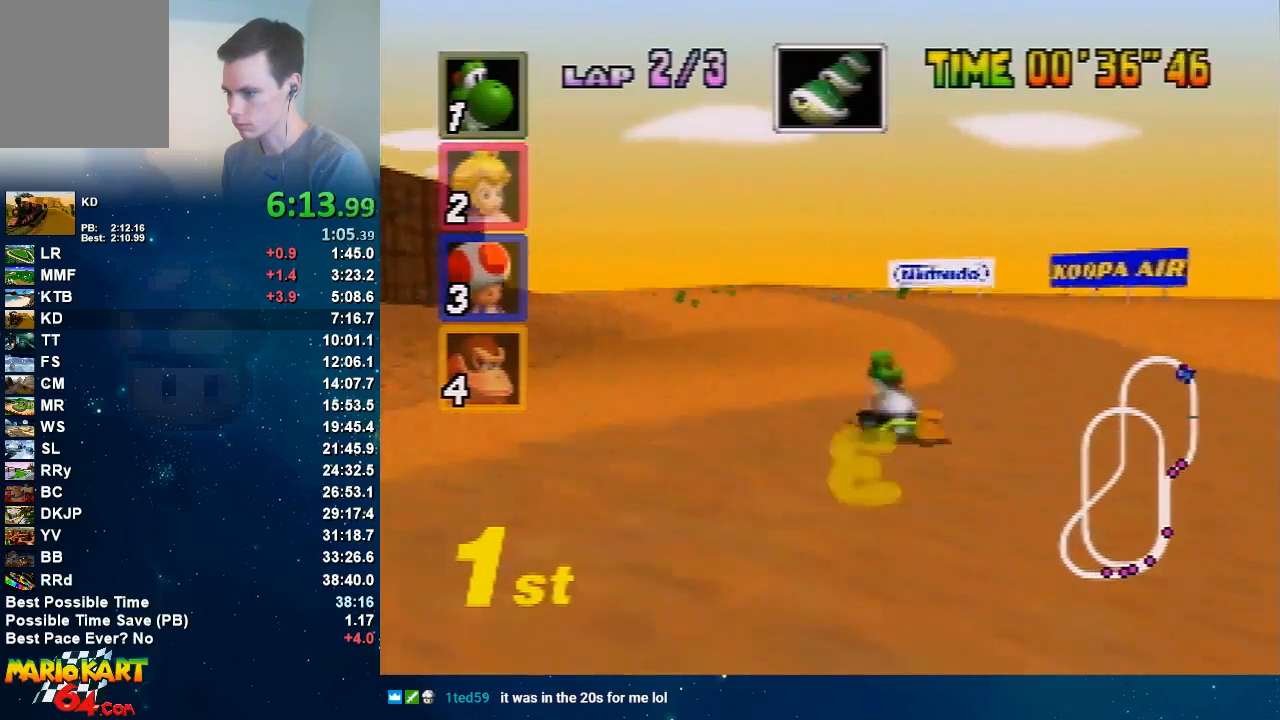
{"buttons": ["A"], "left_stick": "left", "button_events": []}
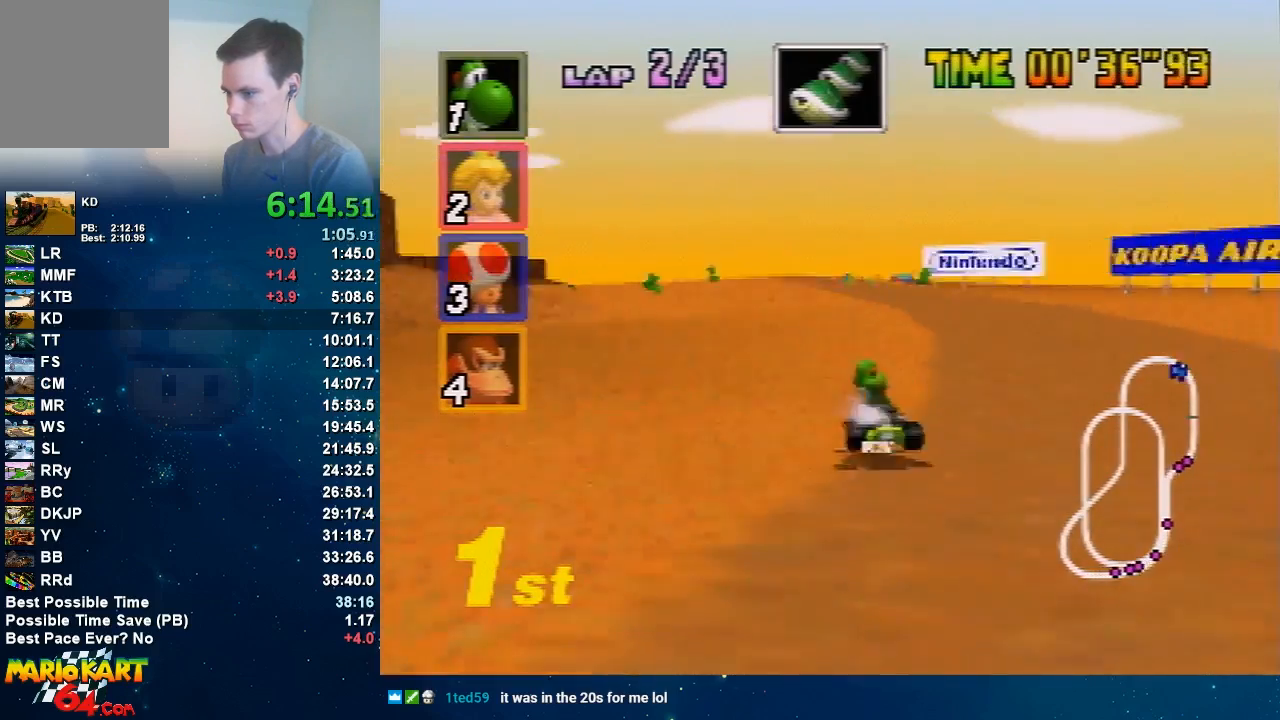
{"buttons": ["A"], "left_stick": "up-left", "button_events": []}
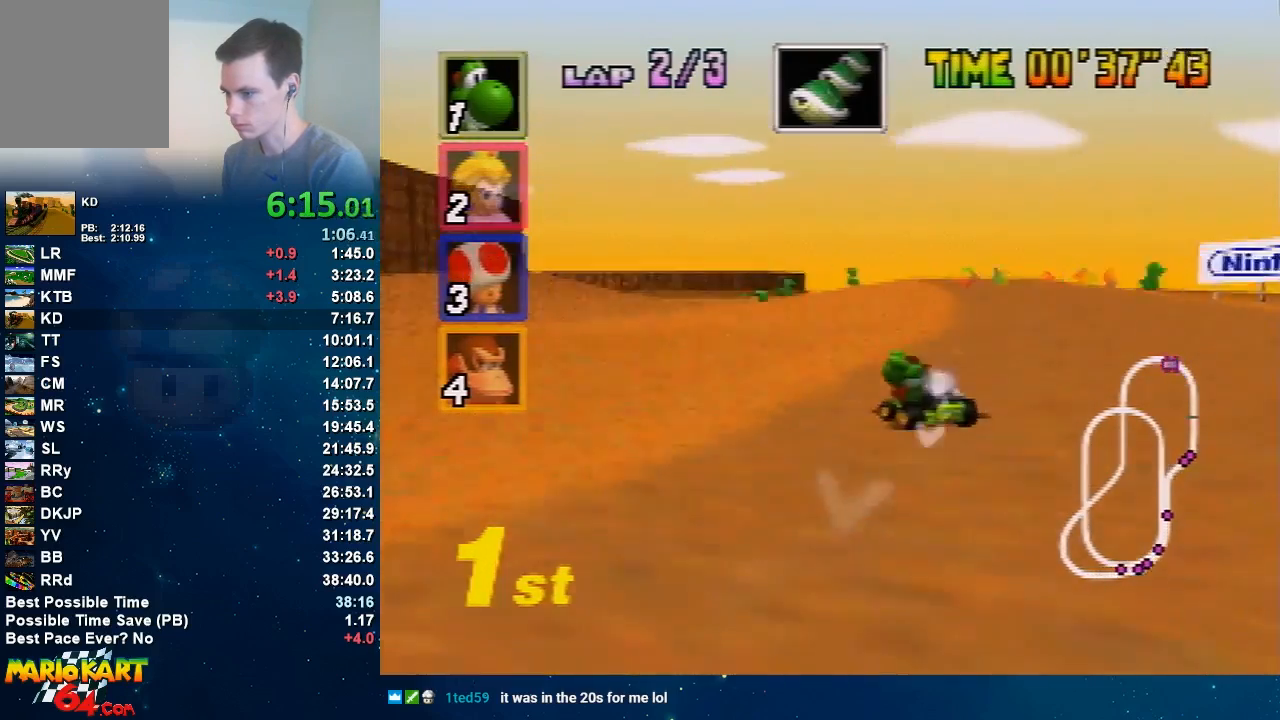
{"buttons": ["A"], "left_stick": "up-left", "button_events": []}
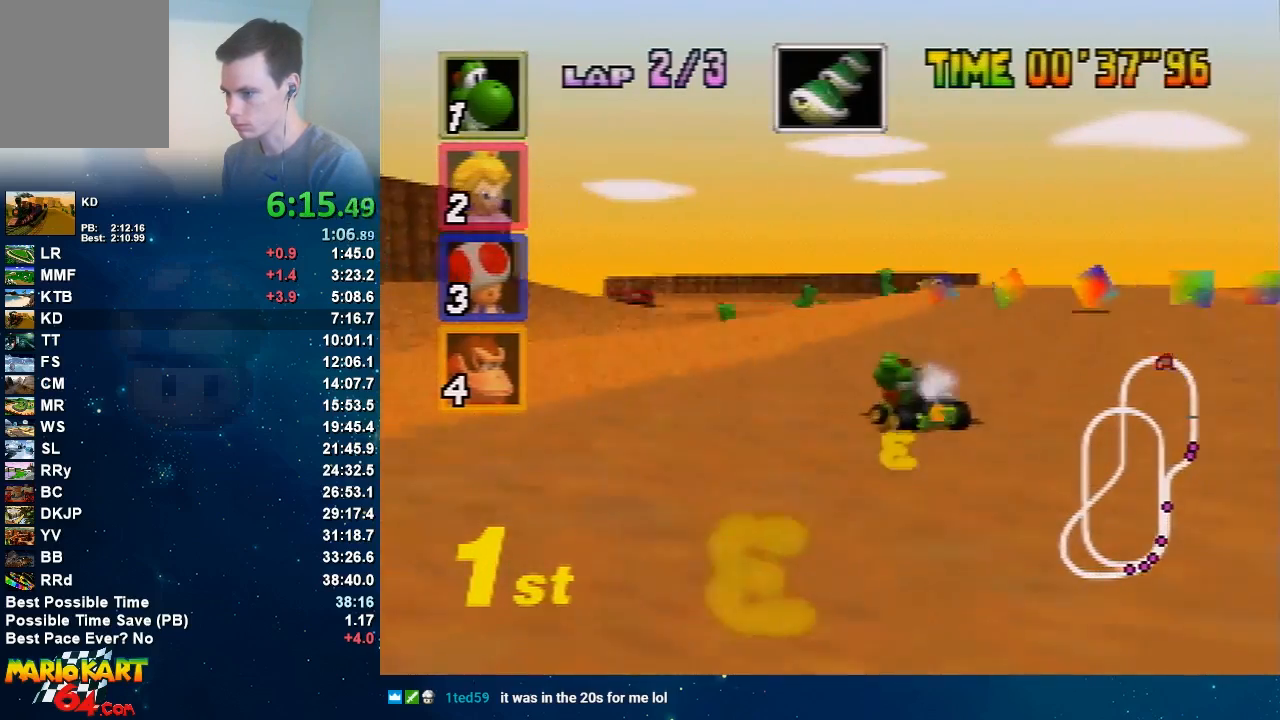
{"buttons": ["A"], "left_stick": "left", "button_events": []}
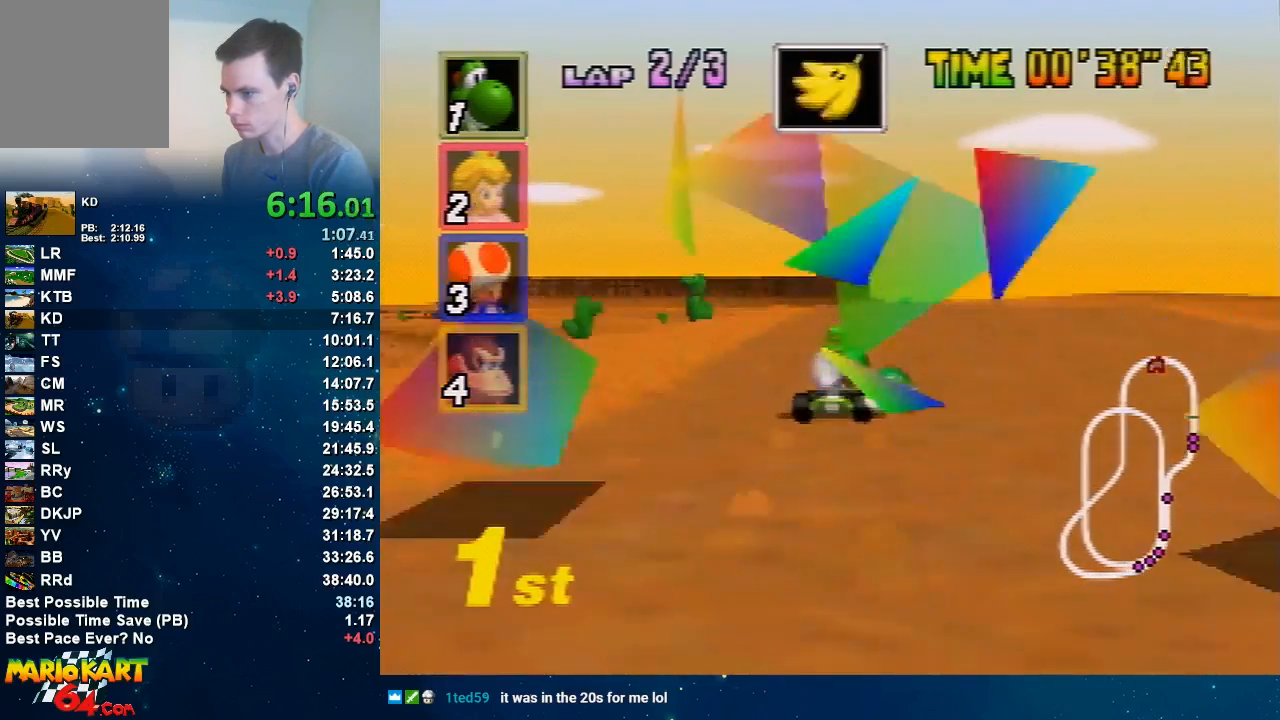
{"buttons": ["A"], "left_stick": "center", "button_events": []}
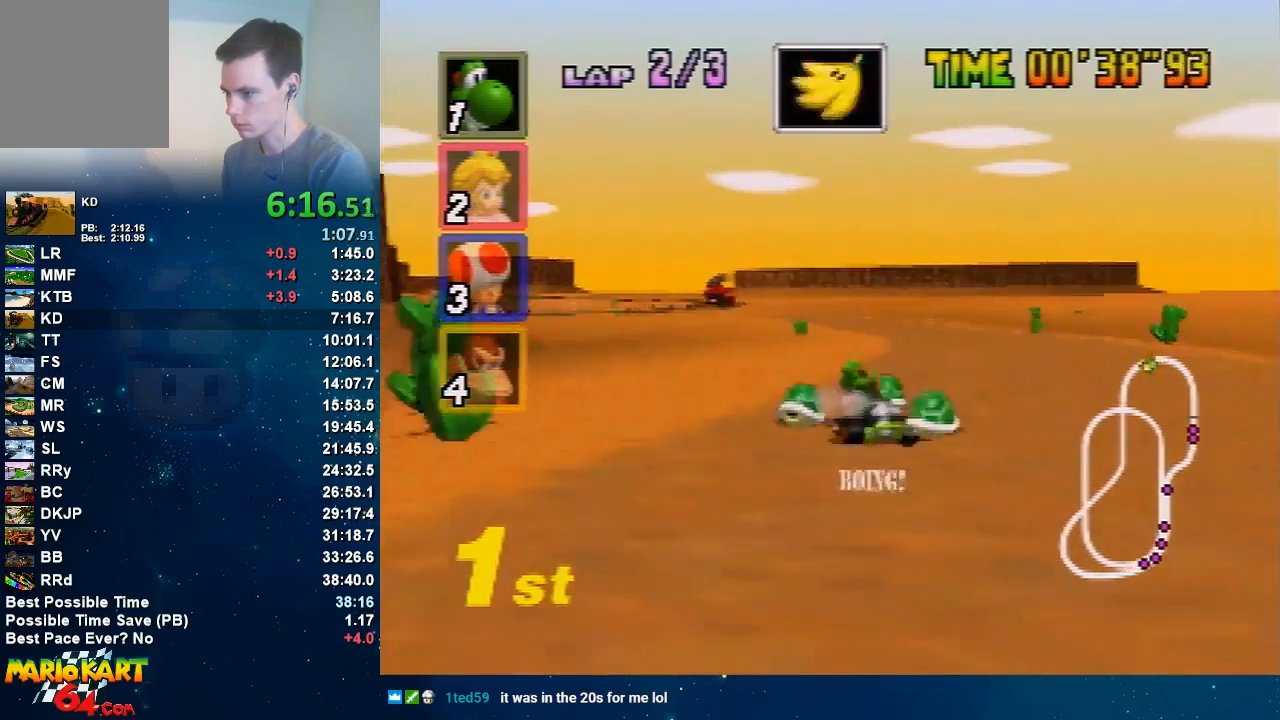
{"buttons": ["A"], "left_stick": "right", "button_events": []}
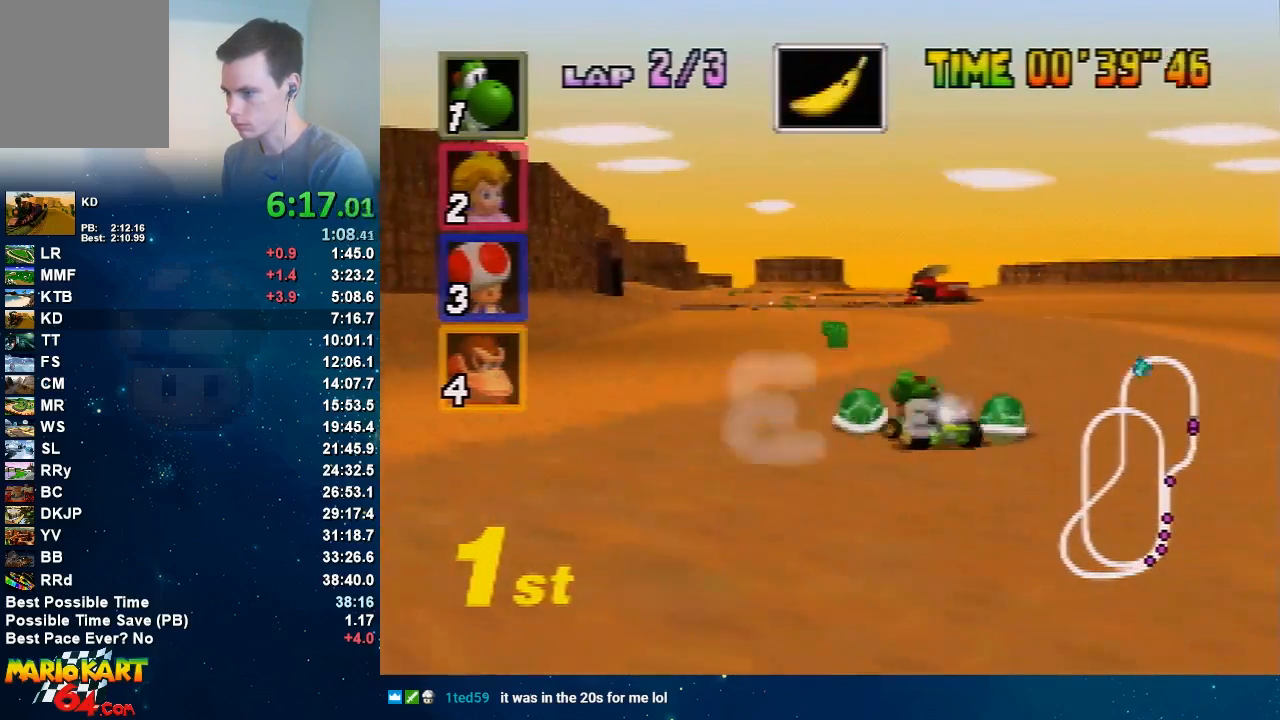
{"buttons": ["A"], "left_stick": "left", "button_events": []}
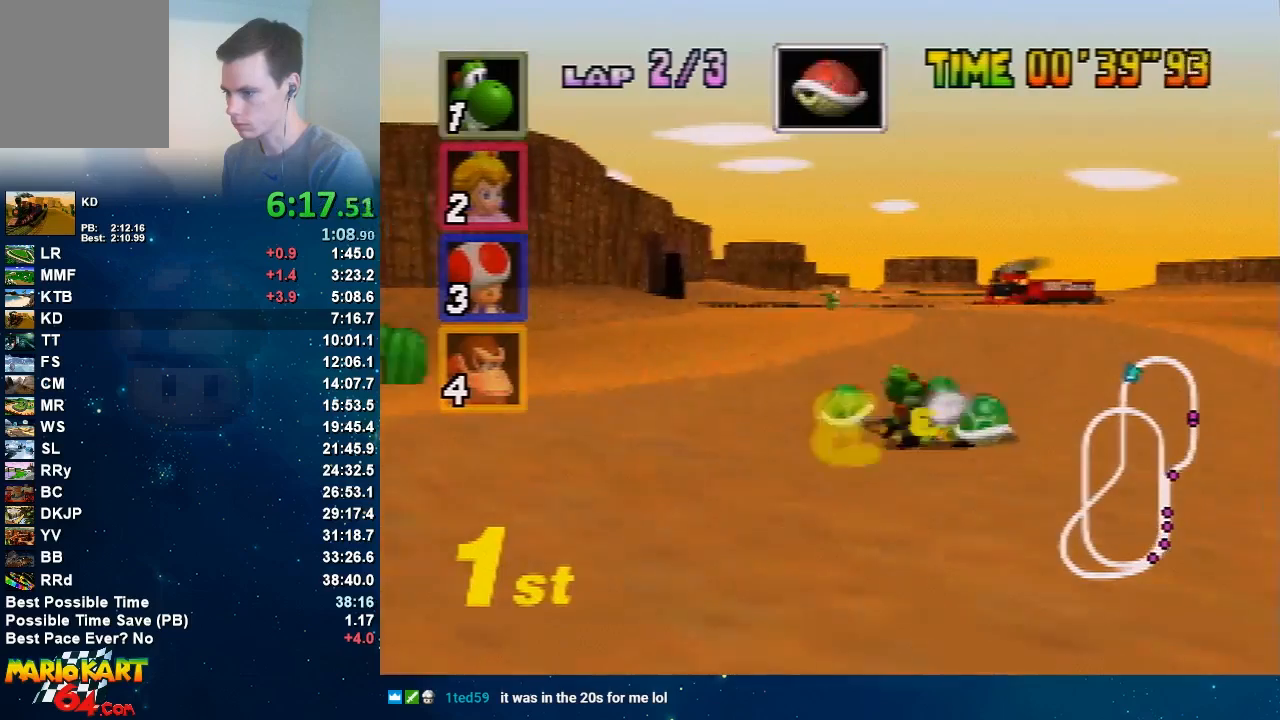
{"buttons": ["A"], "left_stick": "right", "button_events": []}
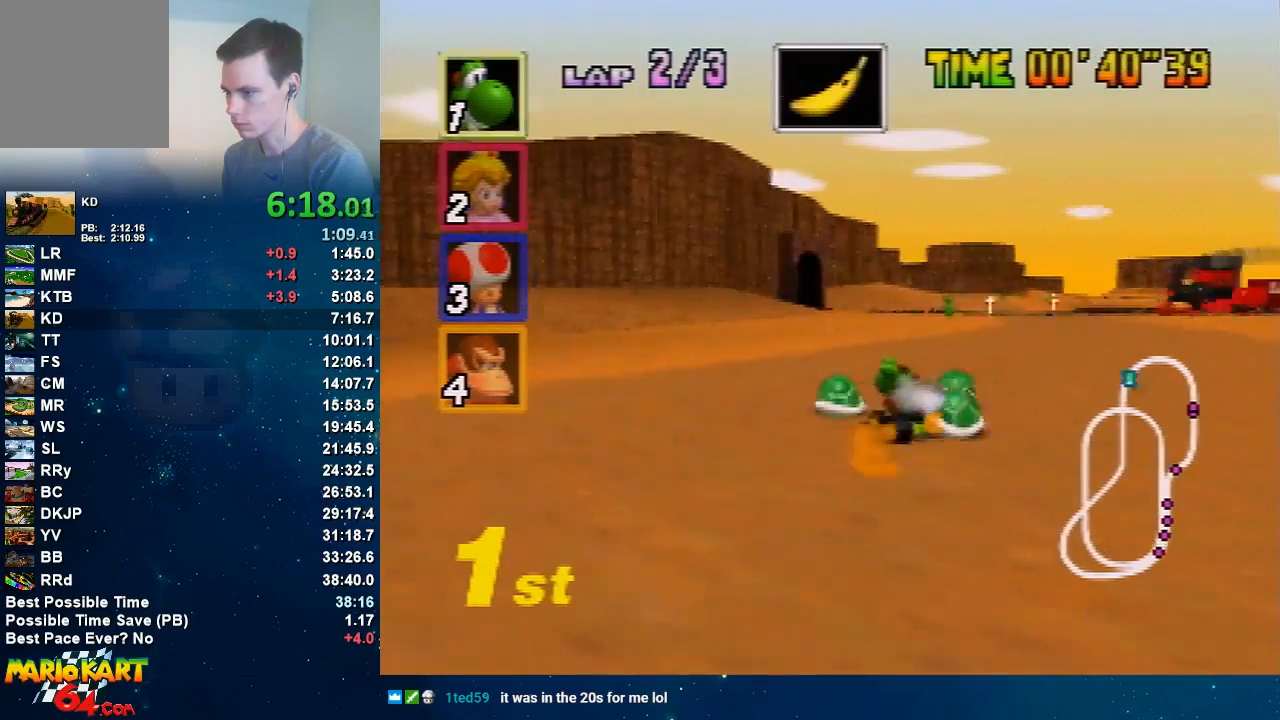
{"buttons": ["A"], "left_stick": "right", "button_events": []}
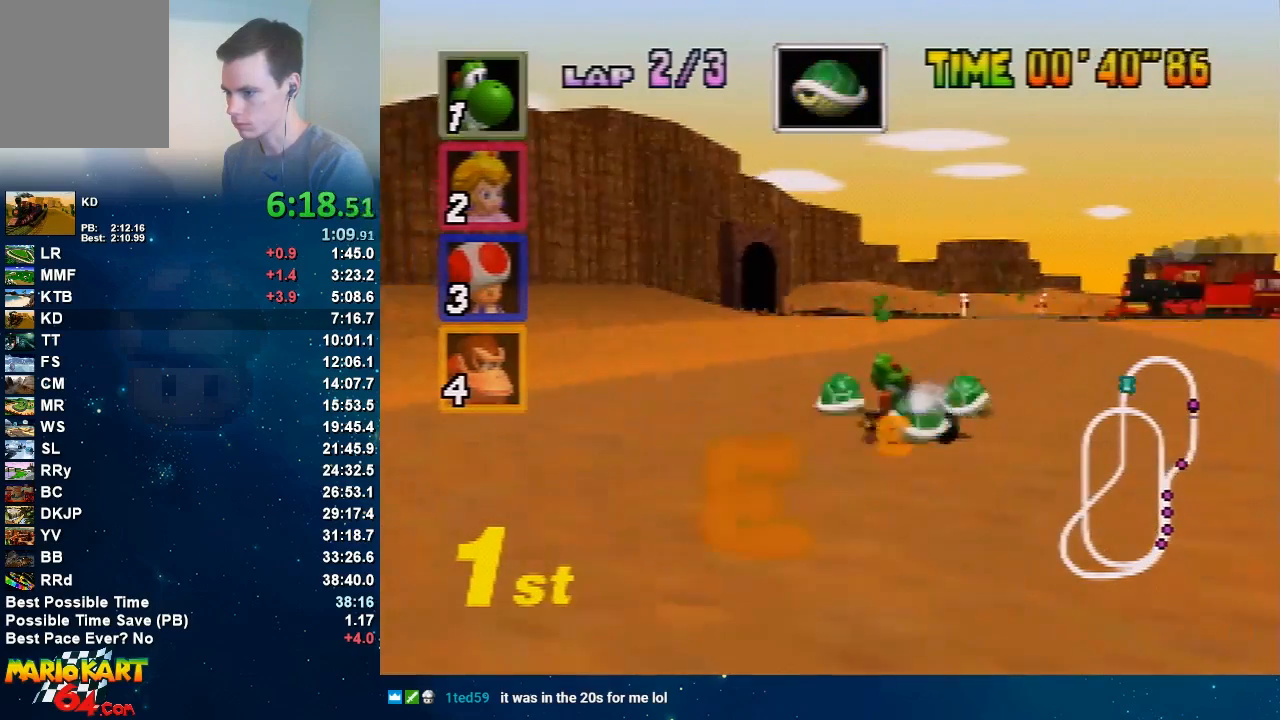
{"buttons": ["A"], "left_stick": "right", "button_events": []}
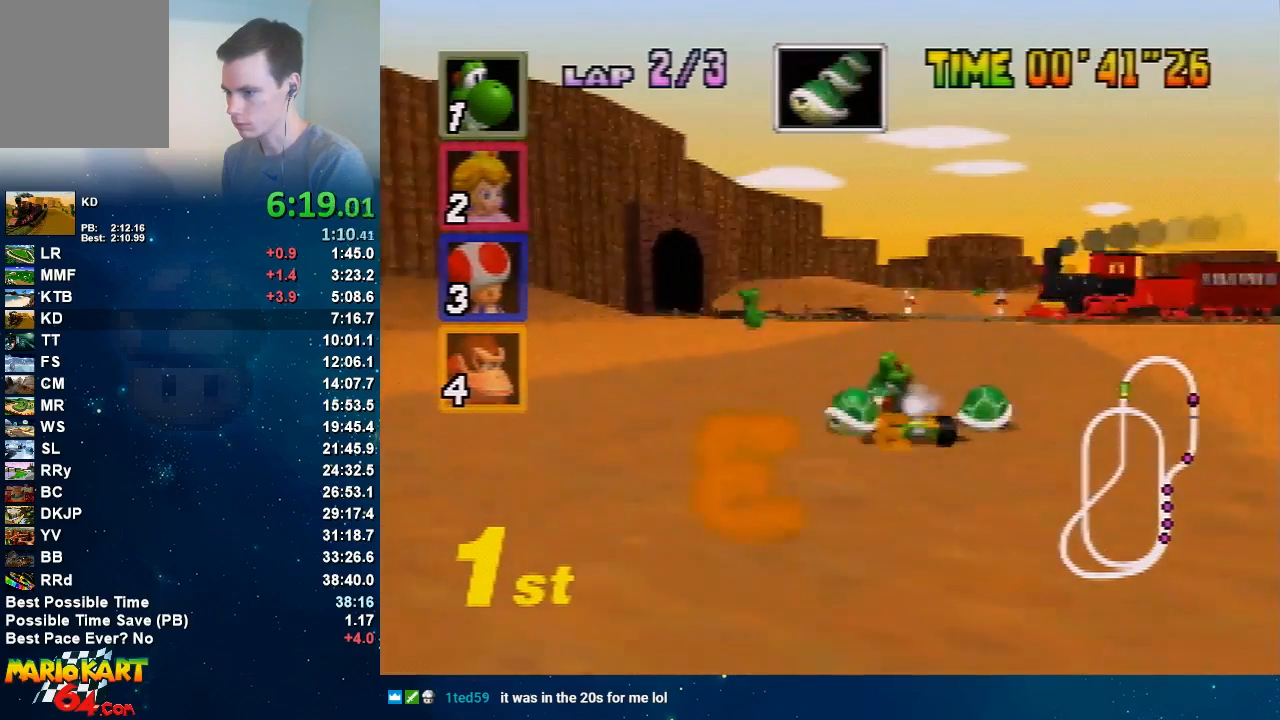
{"buttons": ["A"], "left_stick": "right", "button_events": []}